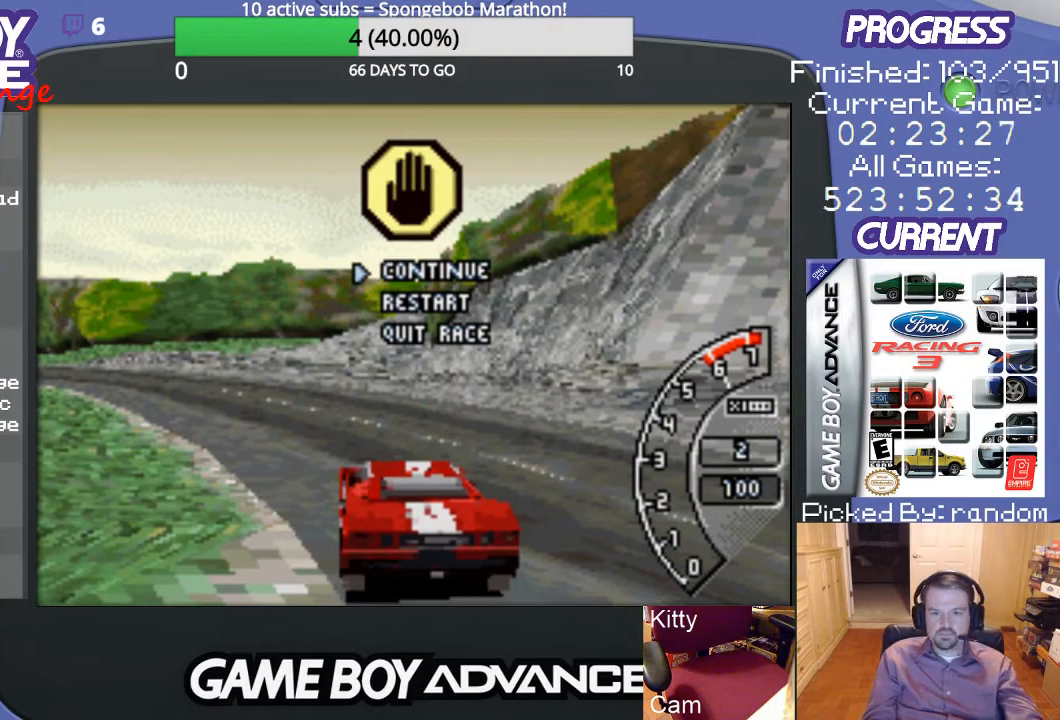
Gameplay with a controller (Nintendo layout); each line is a JSON object with the inputs held at the frame after it. "events" lists button and stick changes between this image and that frame as [ms after this image, input, new state], when the widget could be followed in between. Not read: L3 R3.
{"buttons": ["DPAD_DOWN"], "events": [[500, "DPAD_DOWN", "down"]]}
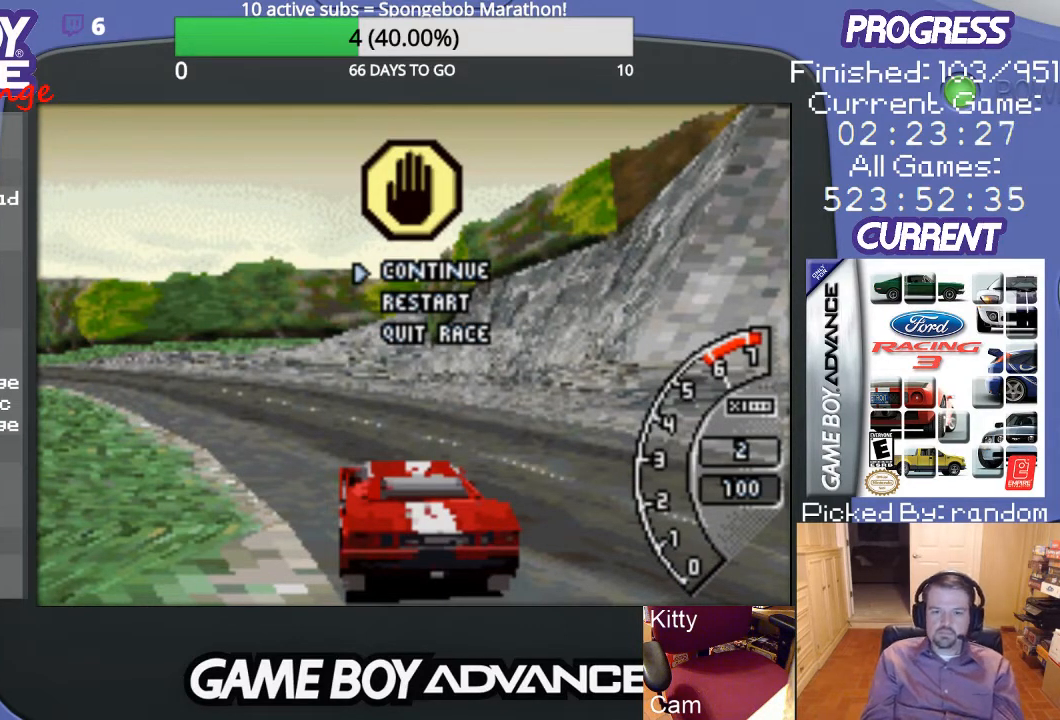
{"buttons": [], "events": [[67, "DPAD_DOWN", "up"], [333, "A", "down"], [467, "A", "up"]]}
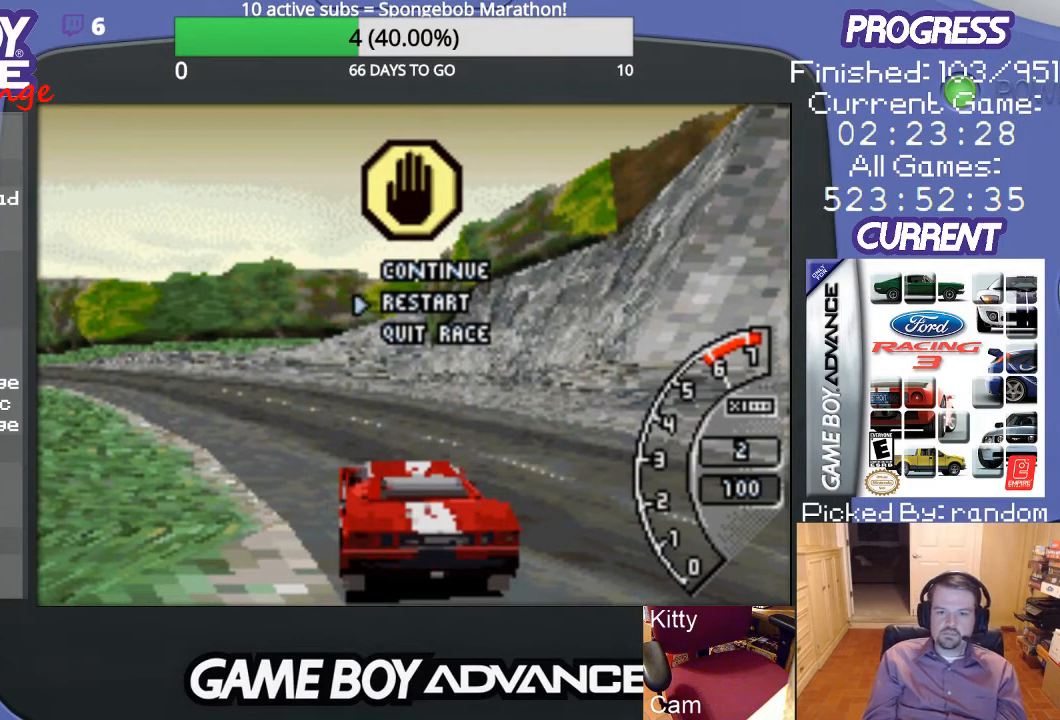
{"buttons": [], "events": []}
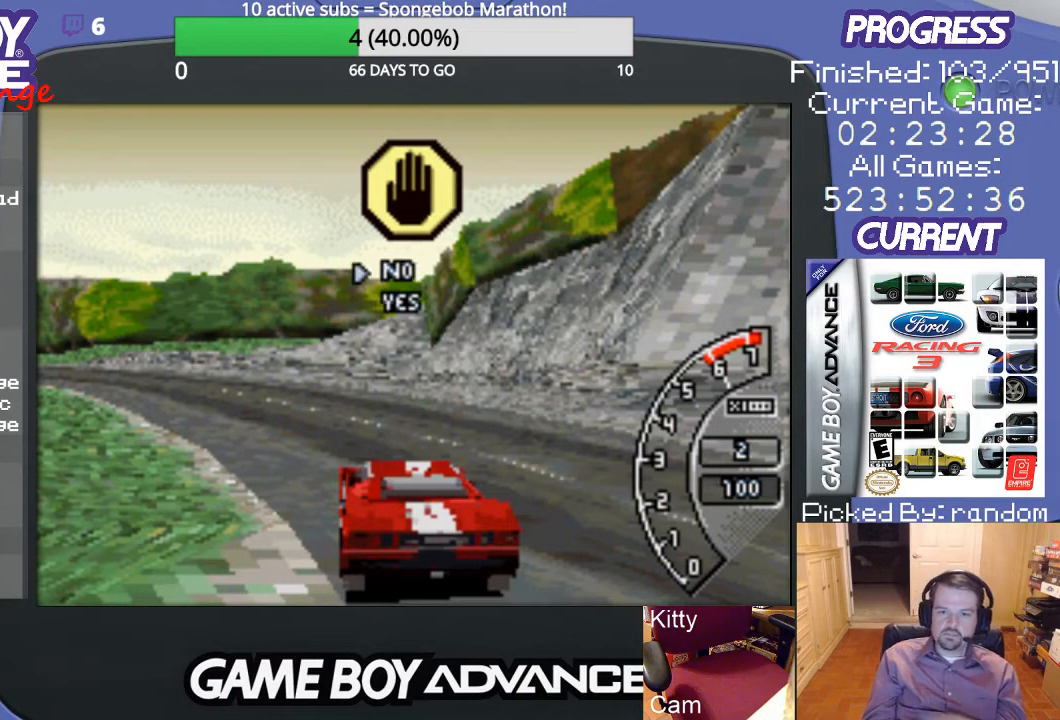
{"buttons": [], "events": []}
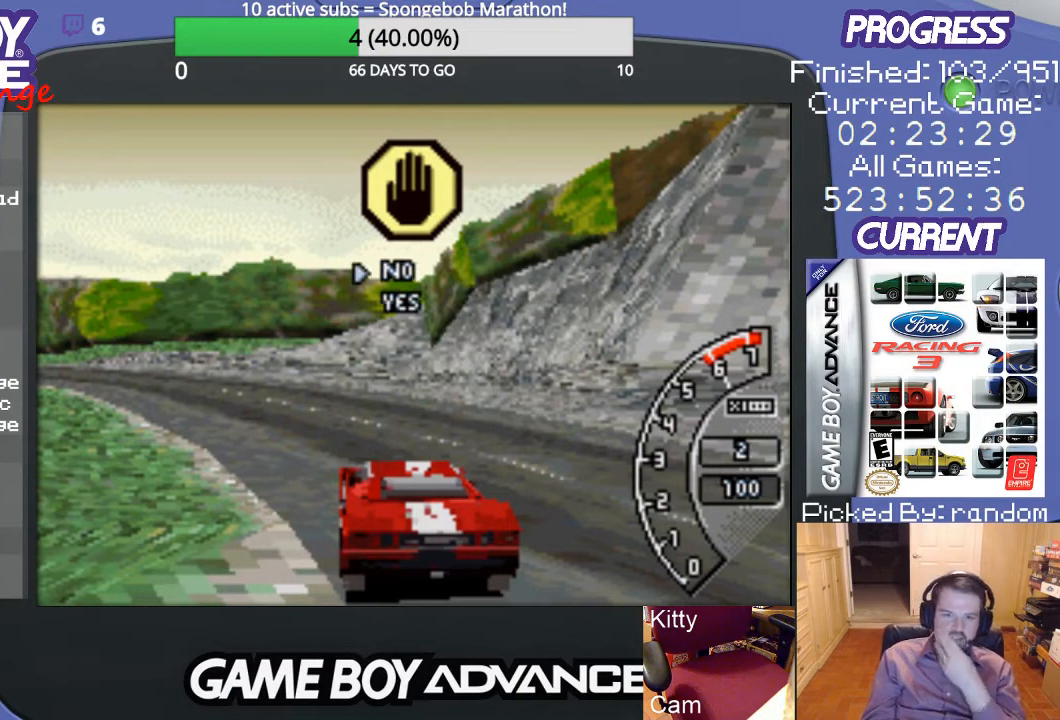
{"buttons": [], "events": []}
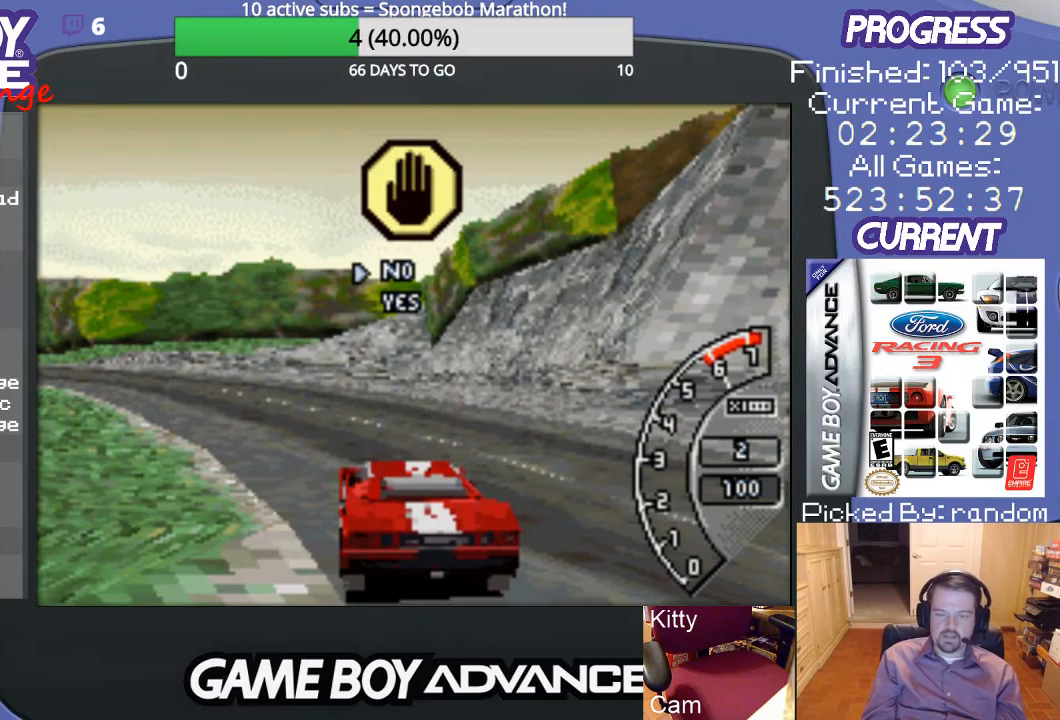
{"buttons": [], "events": [[33, "DPAD_DOWN", "down"], [100, "DPAD_DOWN", "up"], [367, "A", "down"], [467, "A", "up"]]}
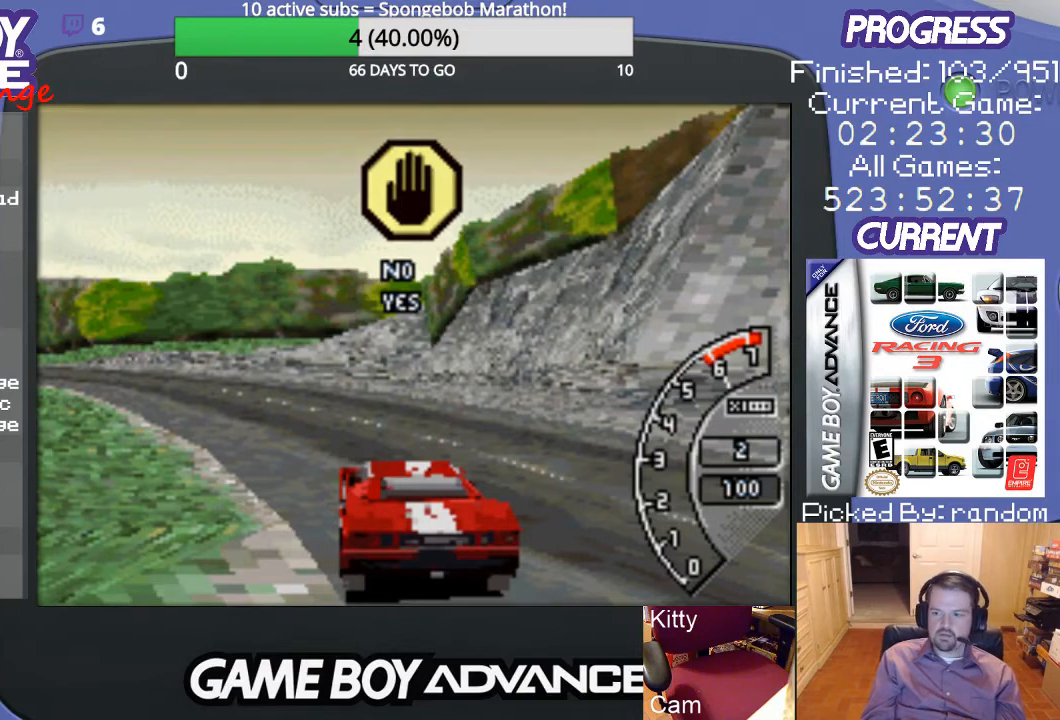
{"buttons": [], "events": []}
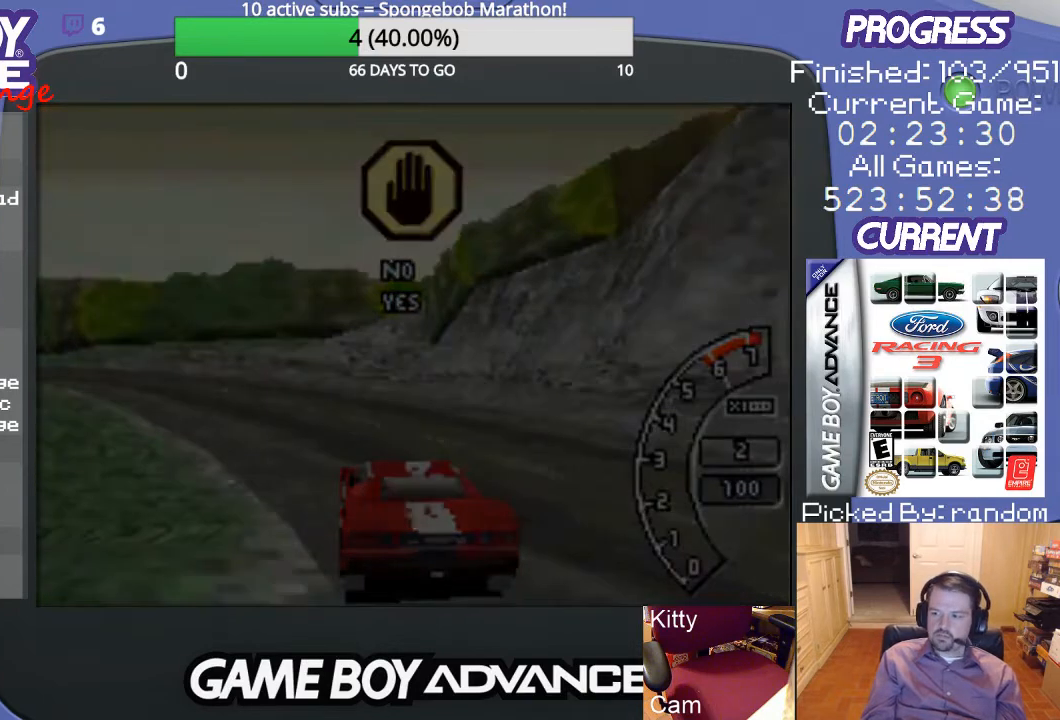
{"buttons": [], "events": []}
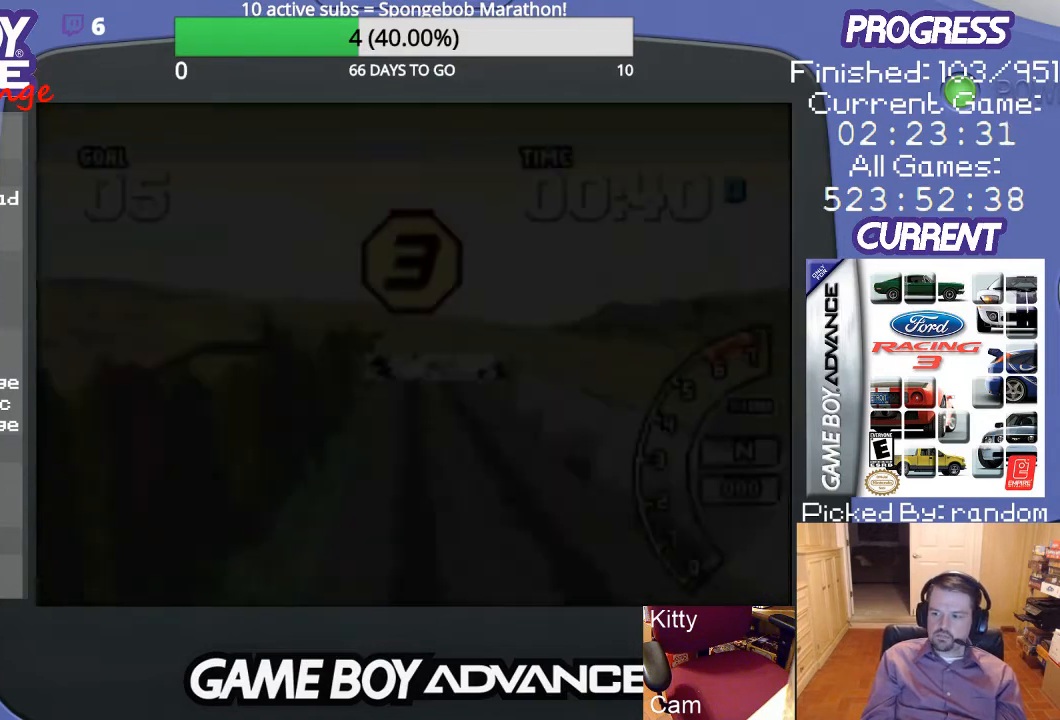
{"buttons": [], "events": []}
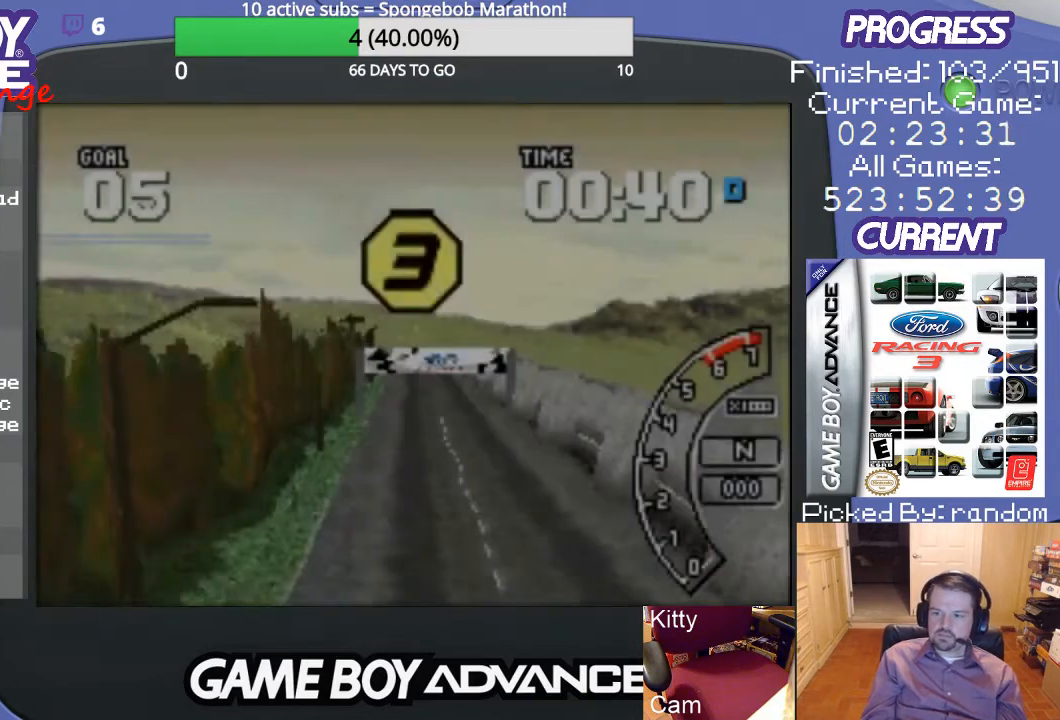
{"buttons": [], "events": []}
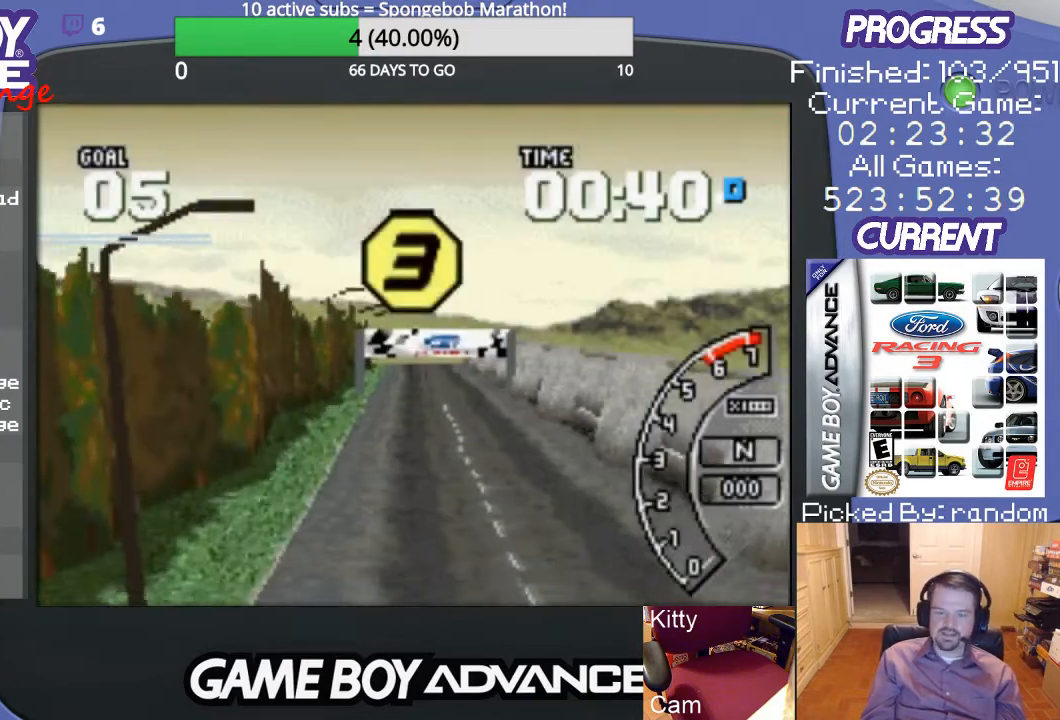
{"buttons": [], "events": []}
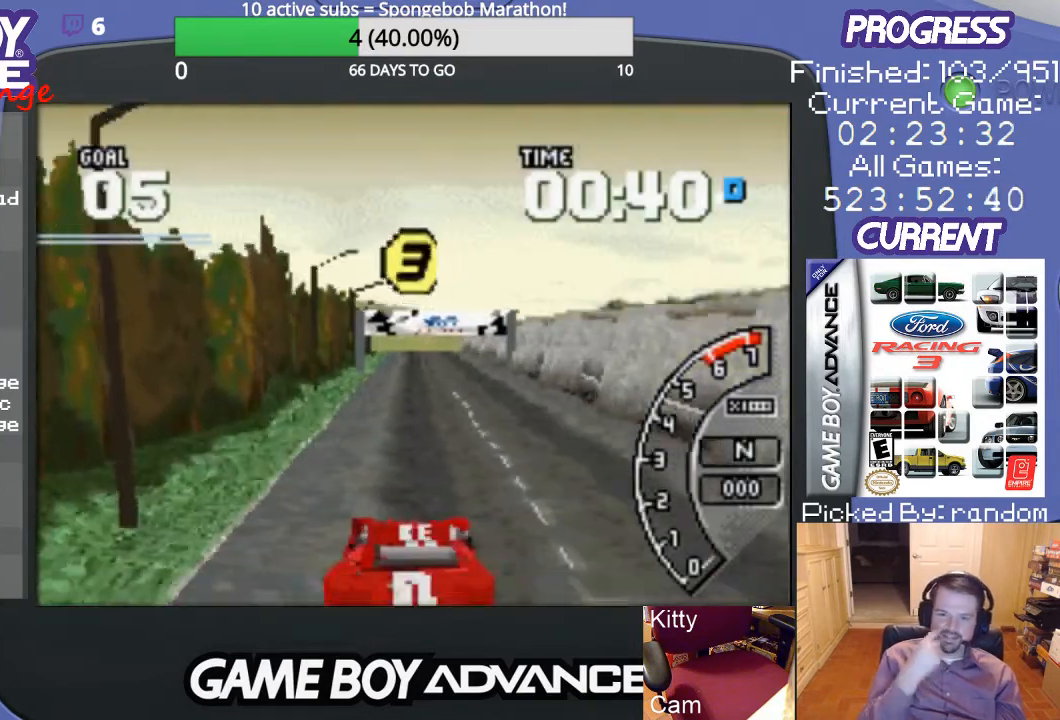
{"buttons": [], "events": []}
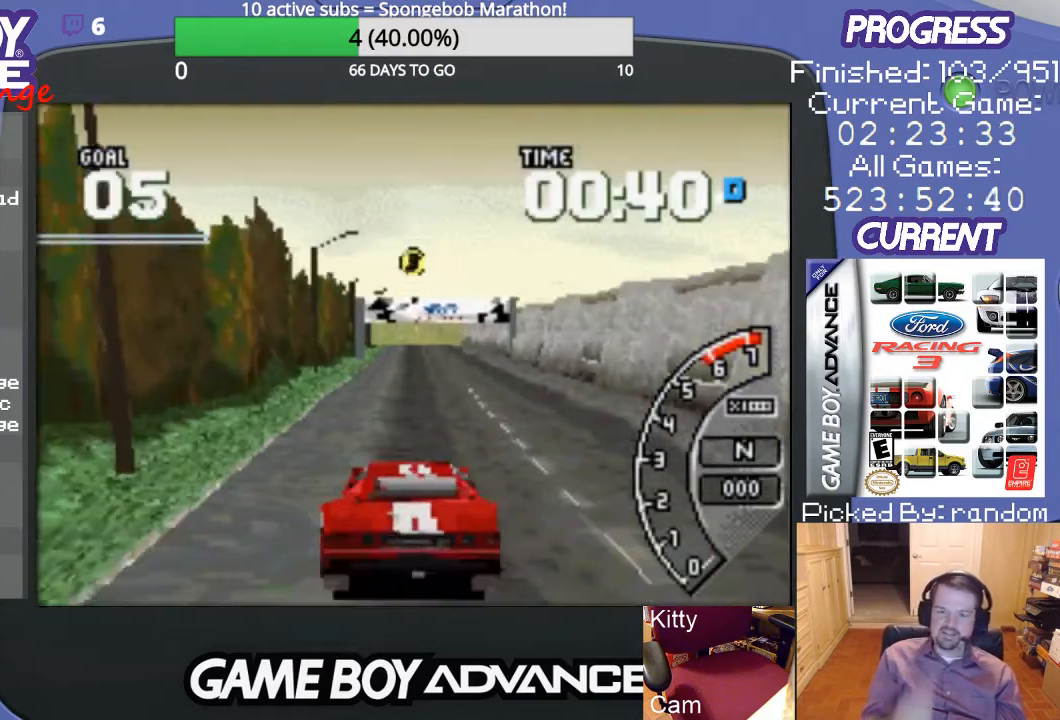
{"buttons": [], "events": []}
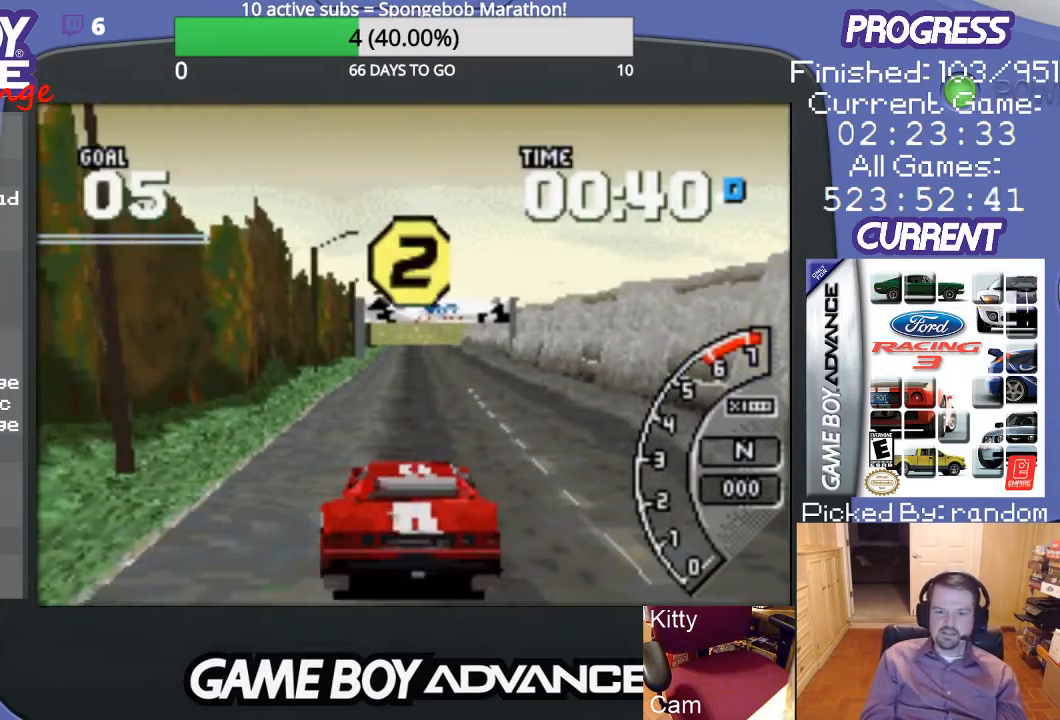
{"buttons": [], "events": []}
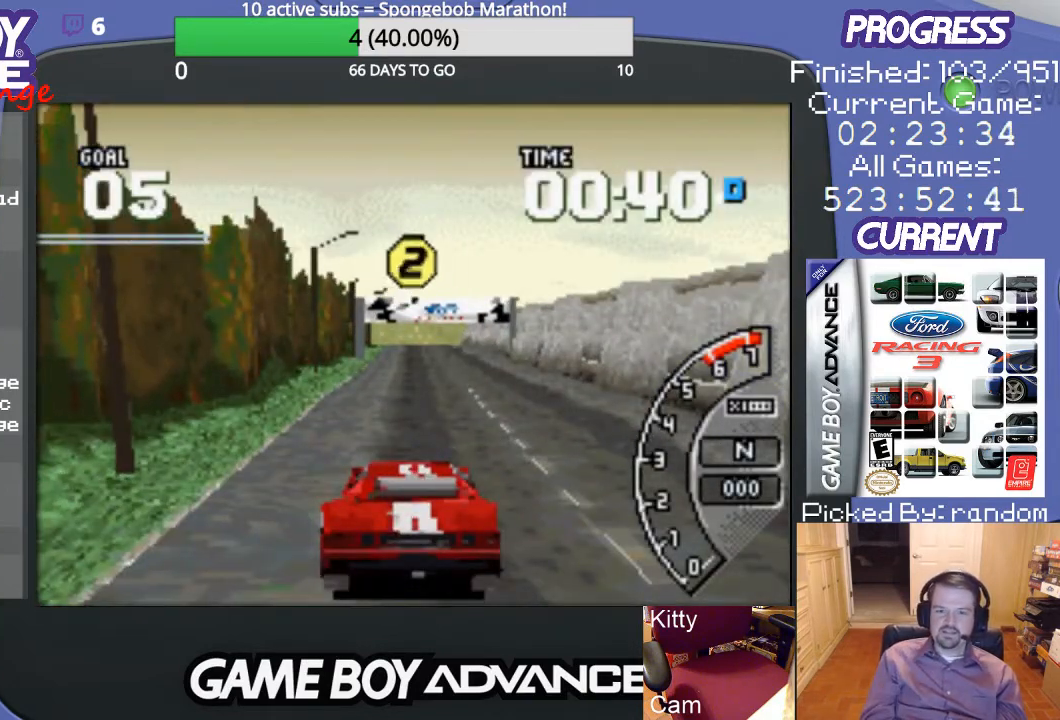
{"buttons": [], "events": []}
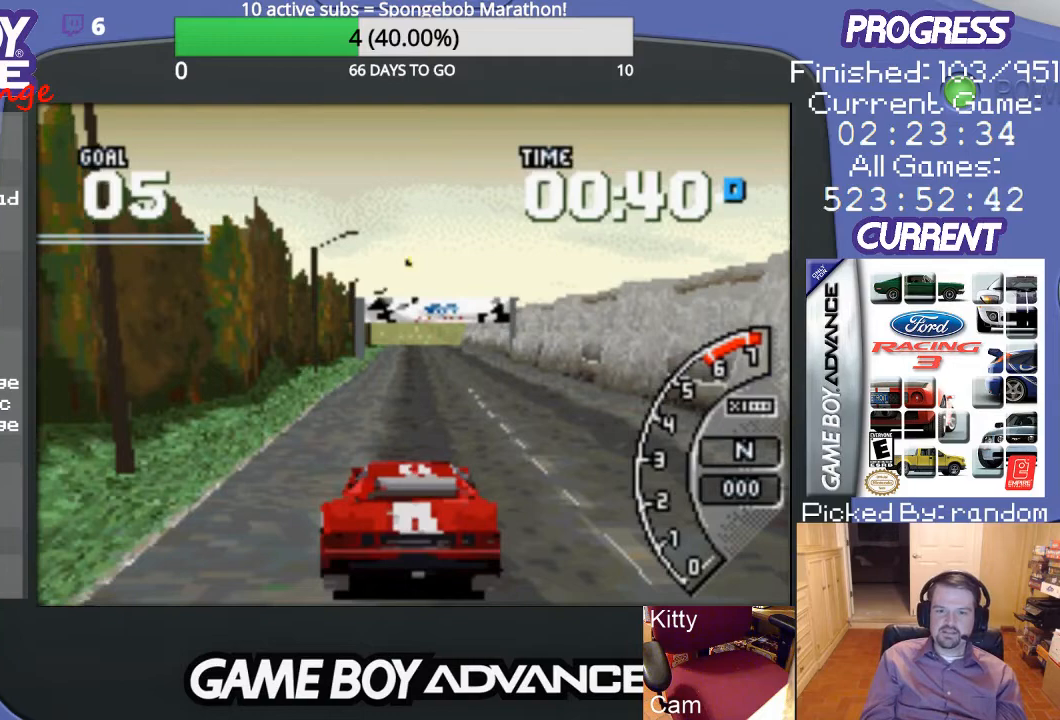
{"buttons": [], "events": []}
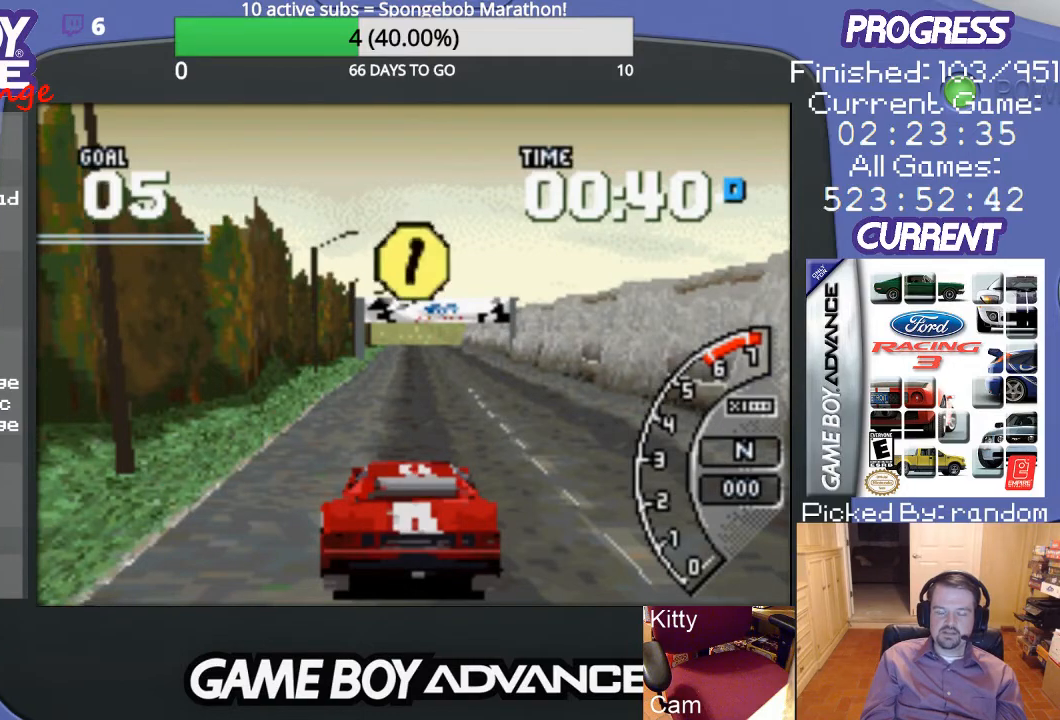
{"buttons": ["A"], "events": [[33, "A", "down"]]}
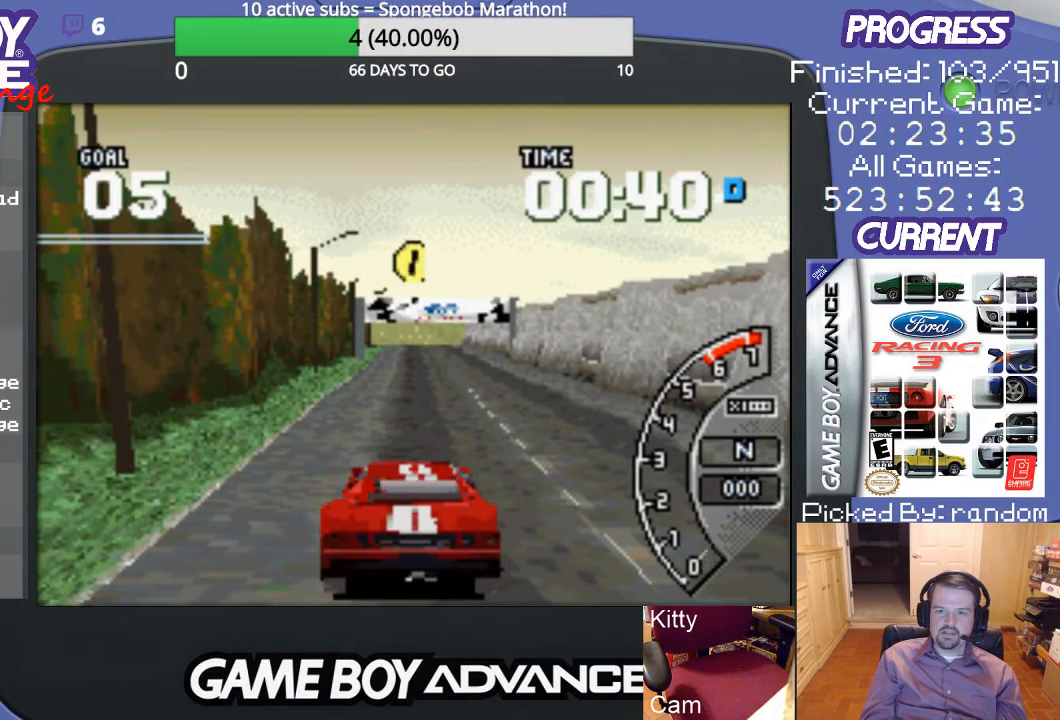
{"buttons": ["A"], "events": []}
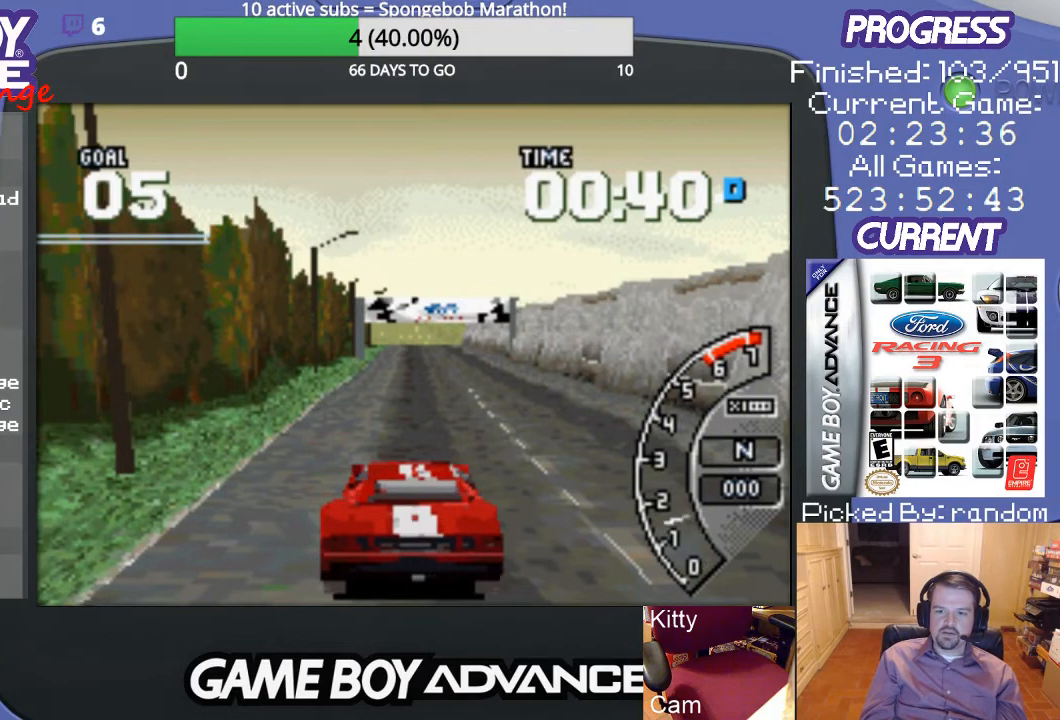
{"buttons": ["A"], "events": []}
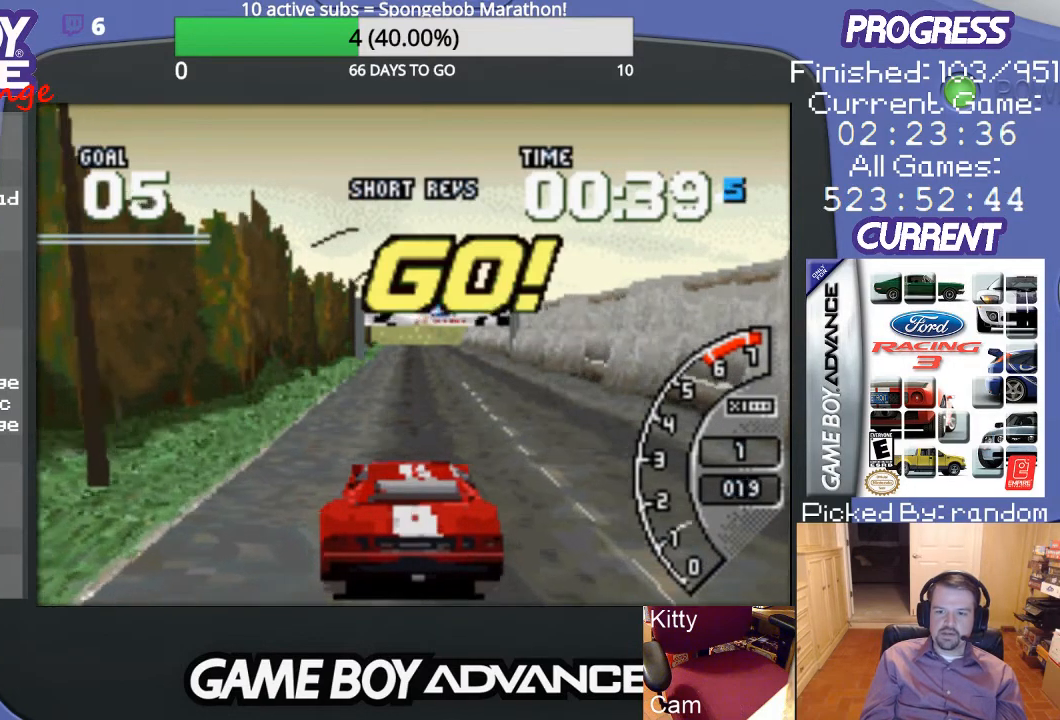
{"buttons": ["A"], "events": []}
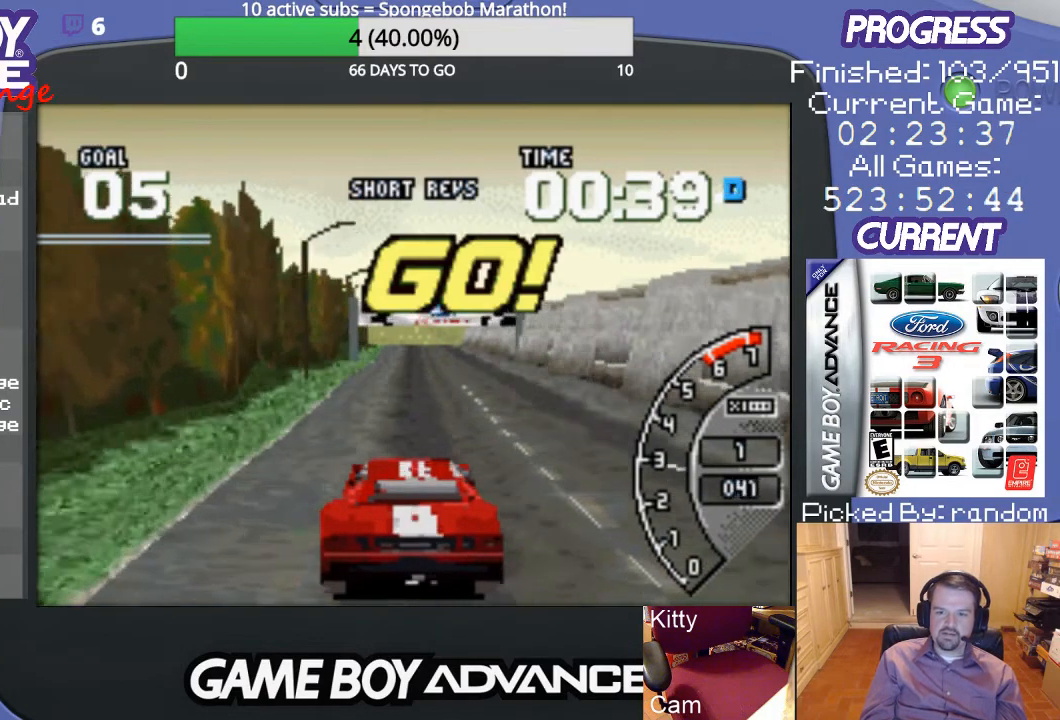
{"buttons": ["A"], "events": []}
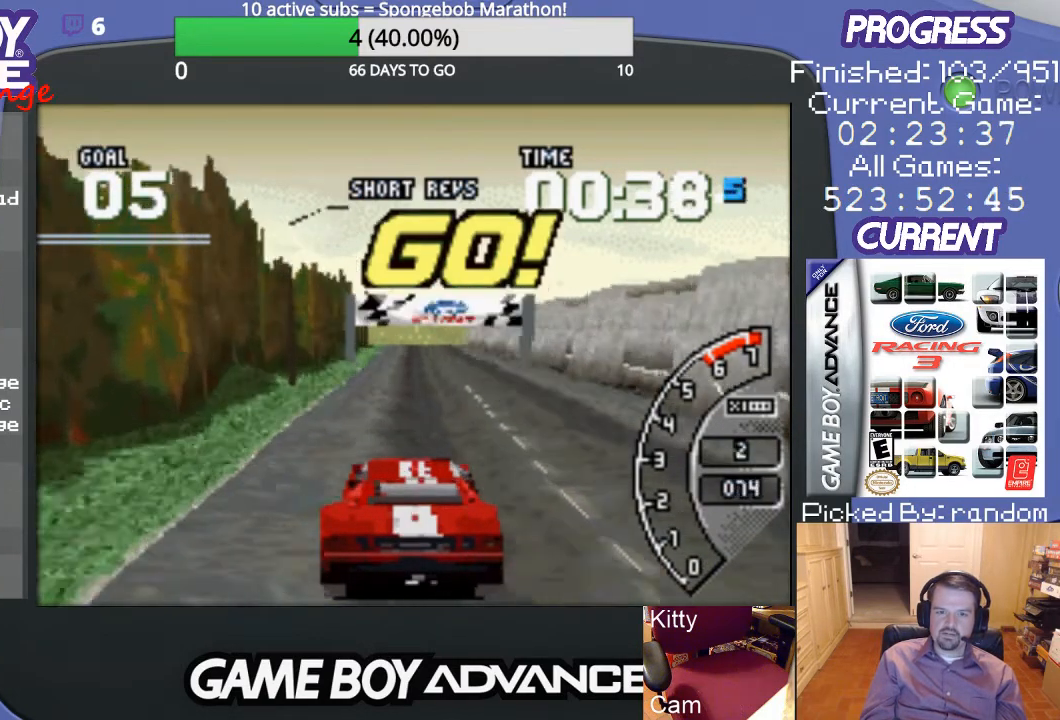
{"buttons": ["A"], "events": []}
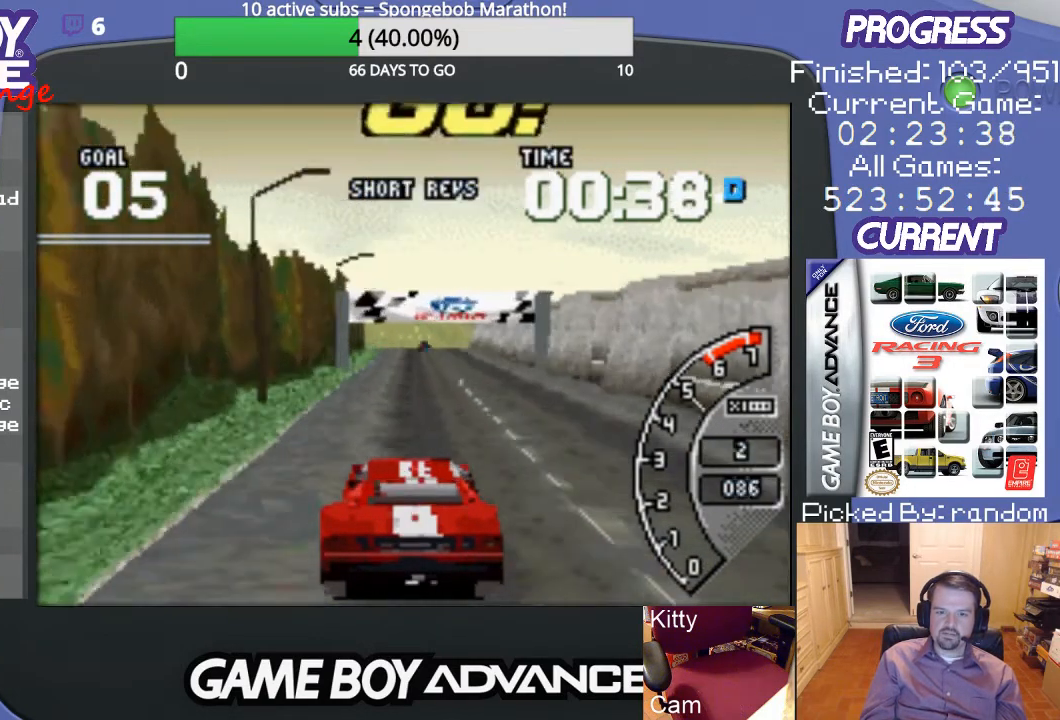
{"buttons": ["A"], "events": []}
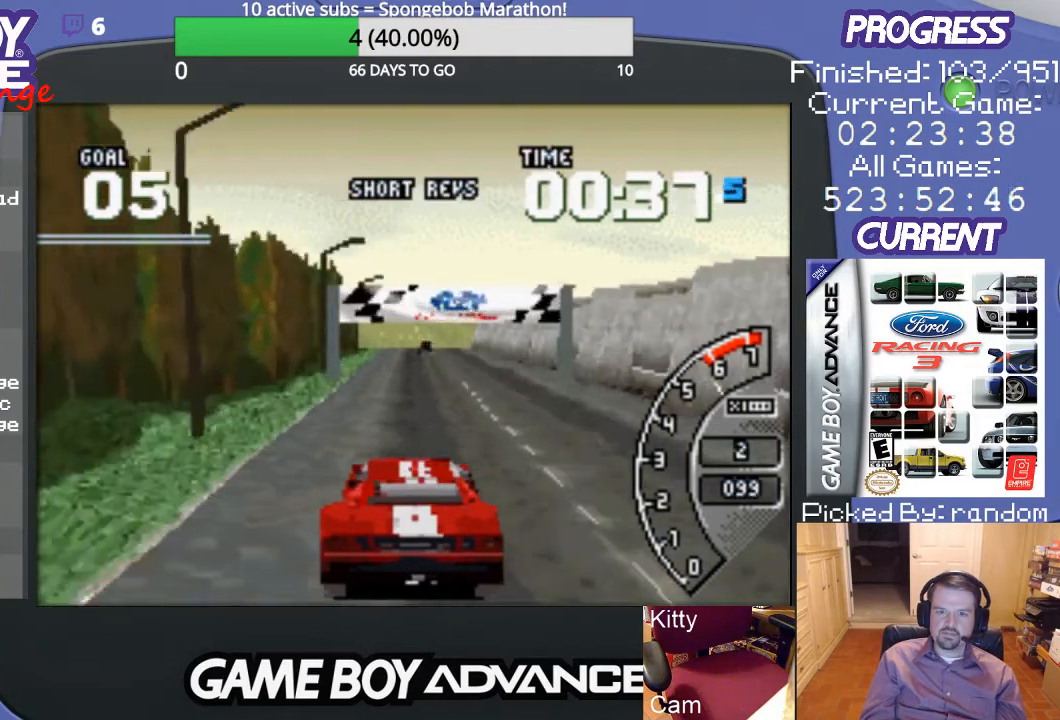
{"buttons": ["A"], "events": []}
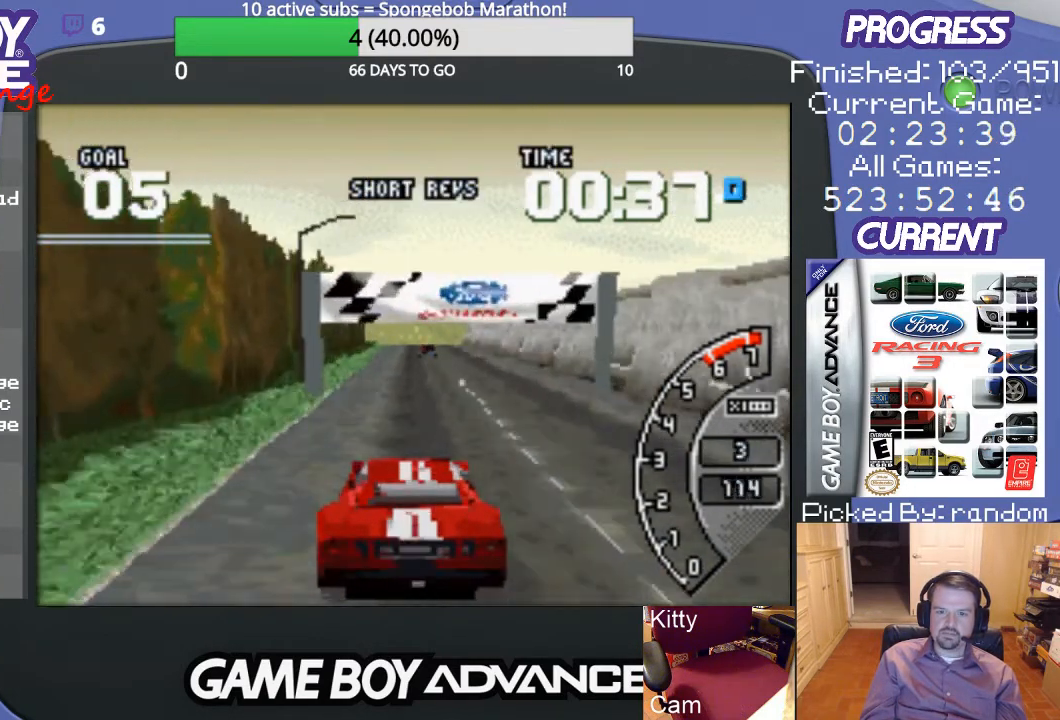
{"buttons": ["A"], "events": []}
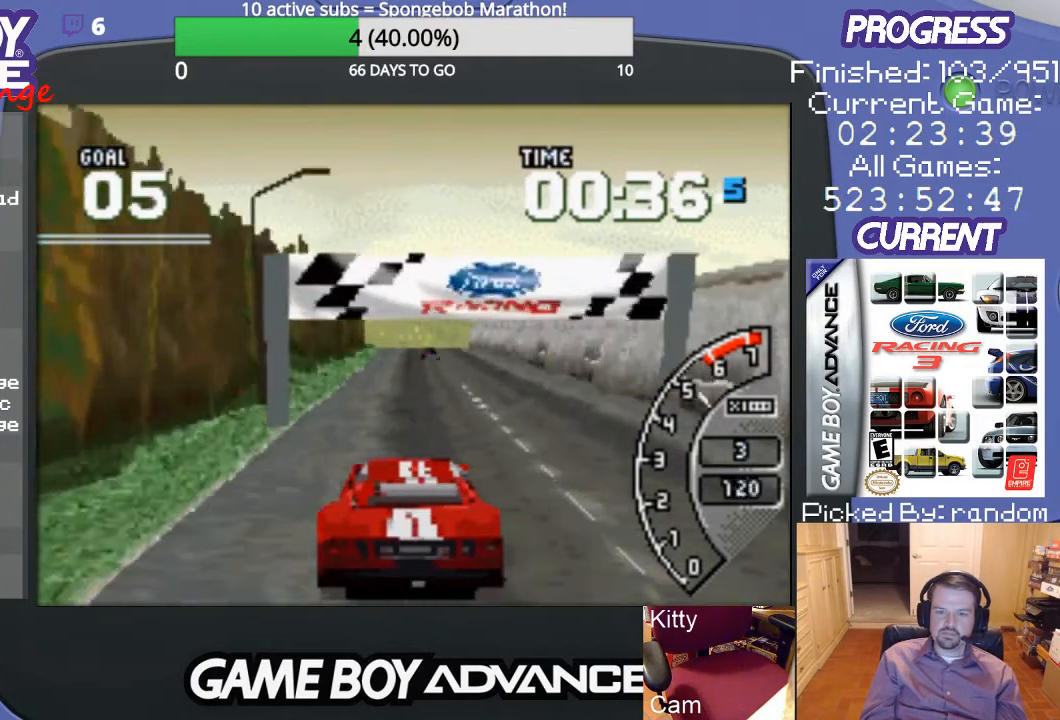
{"buttons": ["A"], "events": [[333, "DPAD_RIGHT", "down"], [500, "DPAD_RIGHT", "up"]]}
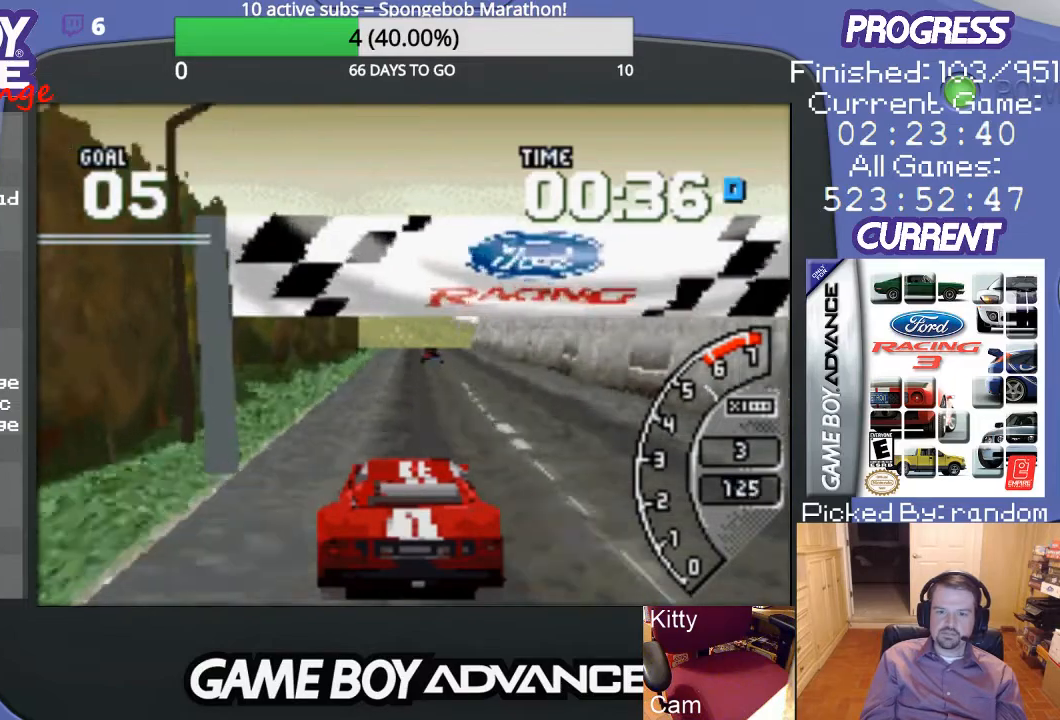
{"buttons": ["A"], "events": [[333, "DPAD_RIGHT", "down"], [433, "DPAD_RIGHT", "up"]]}
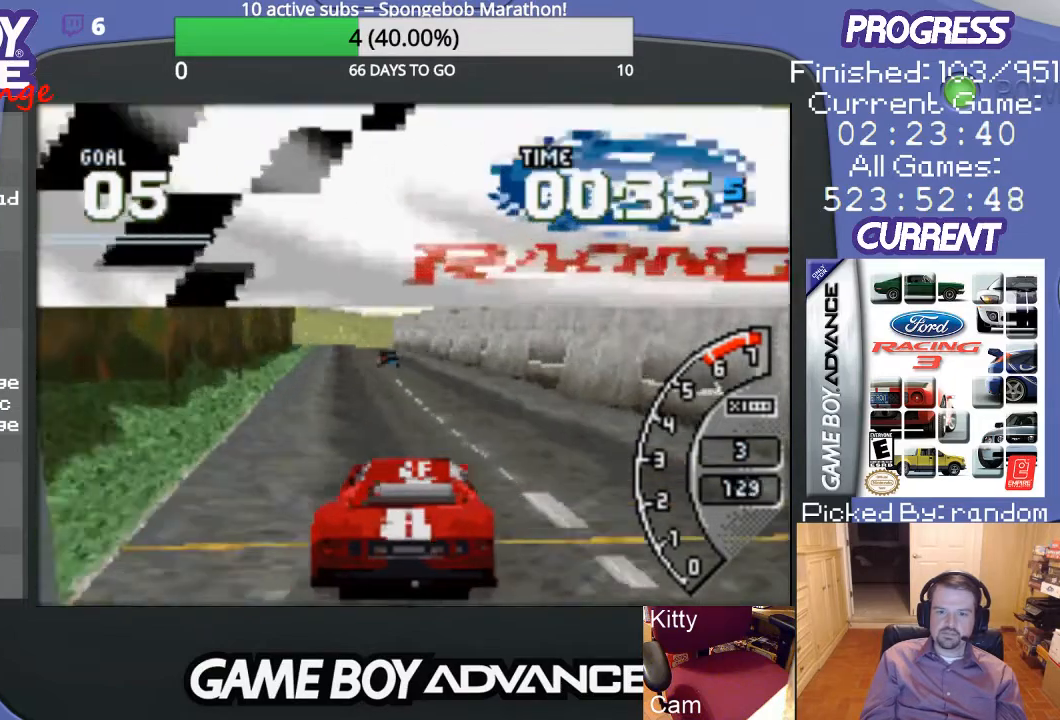
{"buttons": ["A"], "events": [[133, "DPAD_LEFT", "down"], [233, "A", "up"], [300, "DPAD_LEFT", "up"], [367, "A", "down"]]}
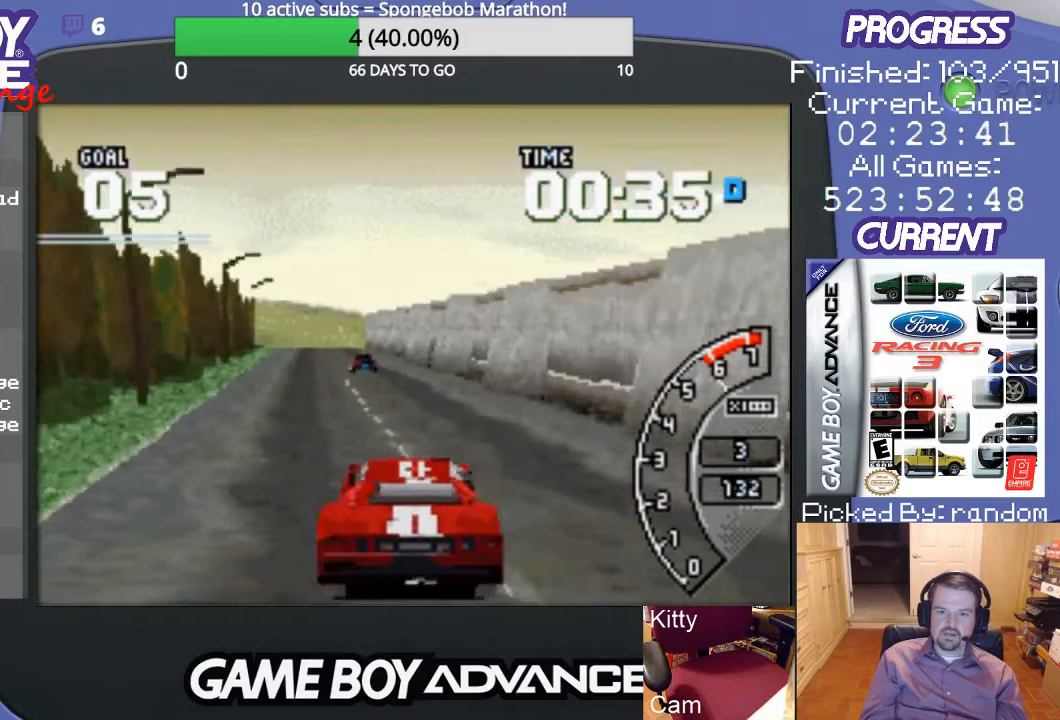
{"buttons": ["A", "DPAD_LEFT"], "events": [[33, "DPAD_LEFT", "down"], [67, "DPAD_LEFT", "up"], [433, "DPAD_LEFT", "down"]]}
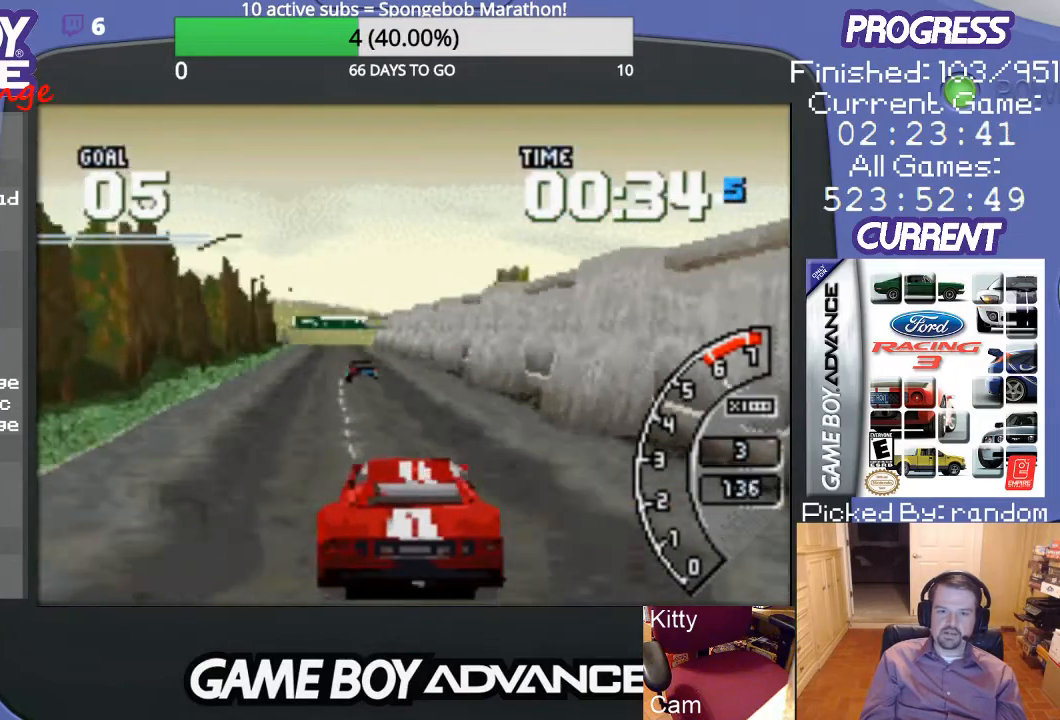
{"buttons": ["A"], "events": [[33, "DPAD_LEFT", "up"], [67, "A", "up"], [200, "DPAD_LEFT", "down"], [300, "DPAD_LEFT", "up"], [400, "A", "down"]]}
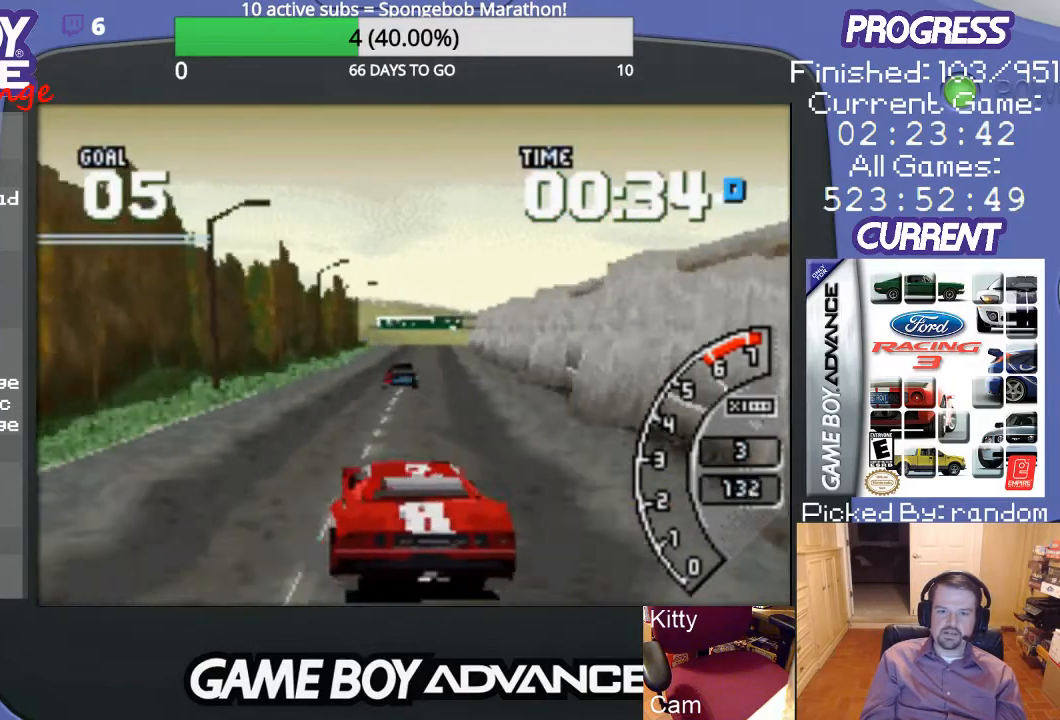
{"buttons": [], "events": [[233, "DPAD_RIGHT", "down"], [300, "DPAD_RIGHT", "up"], [333, "A", "up"]]}